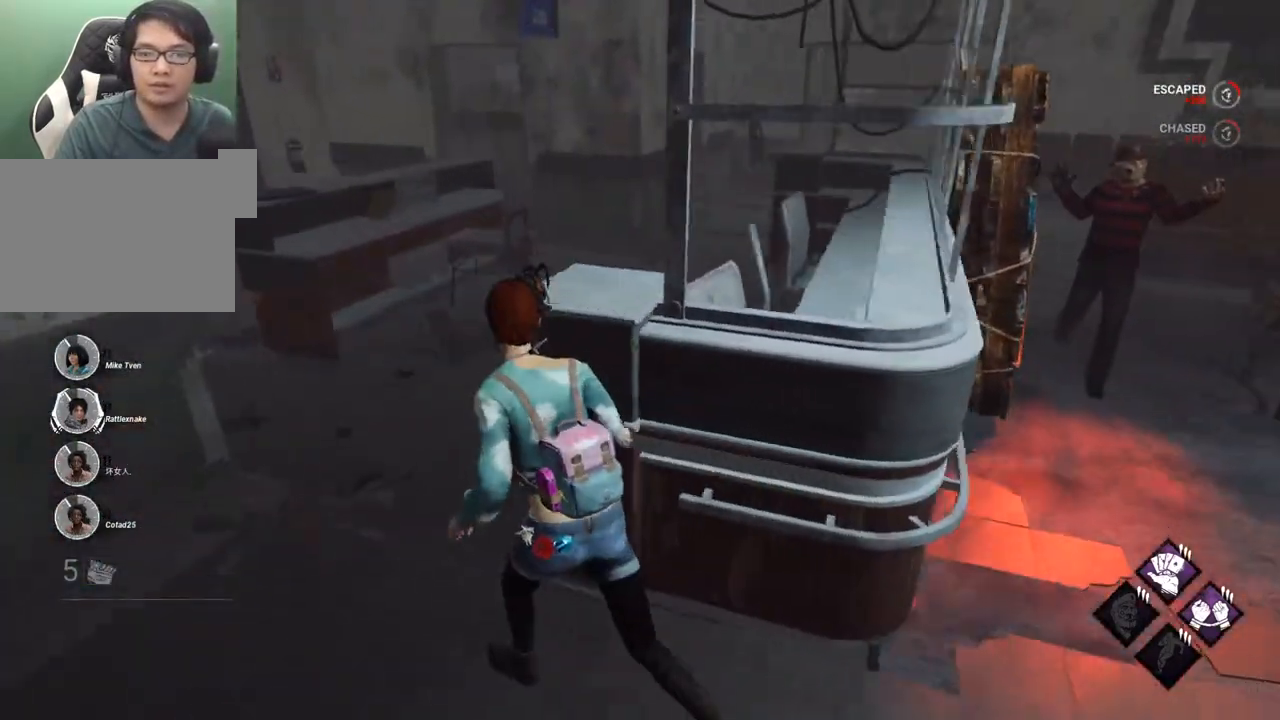
Gameplay with keyboard and mouse; each line is a JSON object with the keys and mouse buttons held at the frame after it. "events" lists presses ("down") and releases ("up") of "1", "2", "3", "4", "5", "a", "alt", "c", "caps_lock", "ctrl", "d", "e", "f", "g", "q", "r", "s", "shift", "space", "t", "tab", "v", "w", "x", "z", "mouse_left", "mouse_wheel" and "mouse_right" between this image and that frame as [ms after this image, input, new state], when the widget could be followed in between. "mouse_left", "mouse_wheel", "mouse_right" = the "left", "wheel", "right" buttons of the "mouse" list. No other keys are recorded. "wheel" means that the mouse wheel is clicked or scrolled. "mouse_move" is the direction in which the mouse moves at that frame (one of eight, or "still"), when it could be read.
{"keys": ["a", "shift", "w"], "mouse": [], "mouse_move": "still", "events": []}
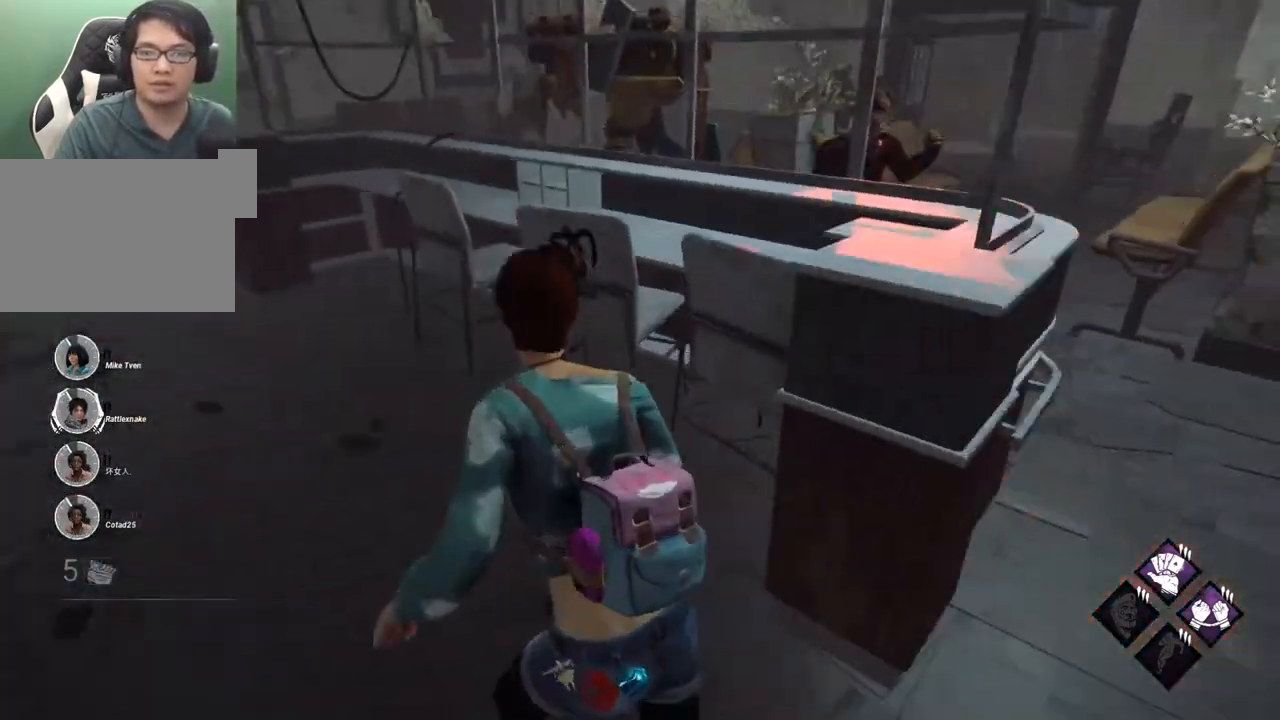
{"keys": ["a", "shift", "w"], "mouse": [], "mouse_move": "still", "events": []}
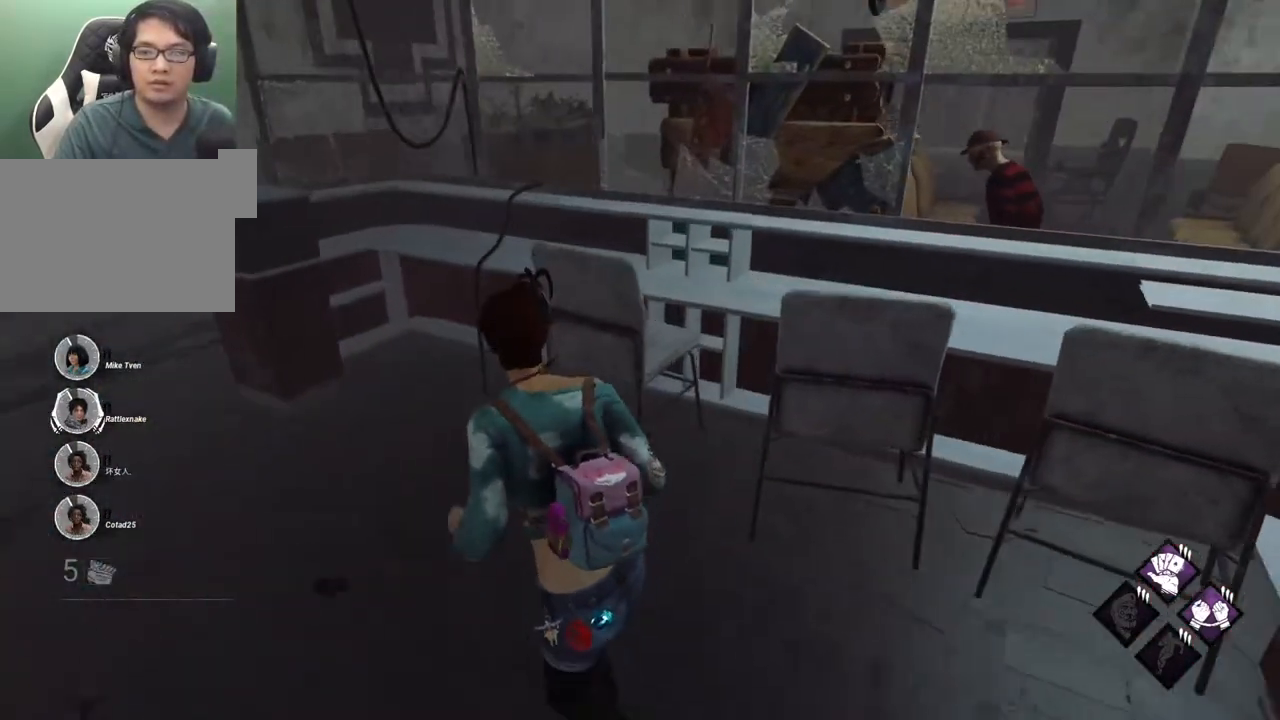
{"keys": ["d", "shift"], "mouse": [], "mouse_move": "still", "events": [[84, "w", "up"], [367, "s", "down"], [417, "a", "up"], [417, "d", "down"], [467, "s", "up"]]}
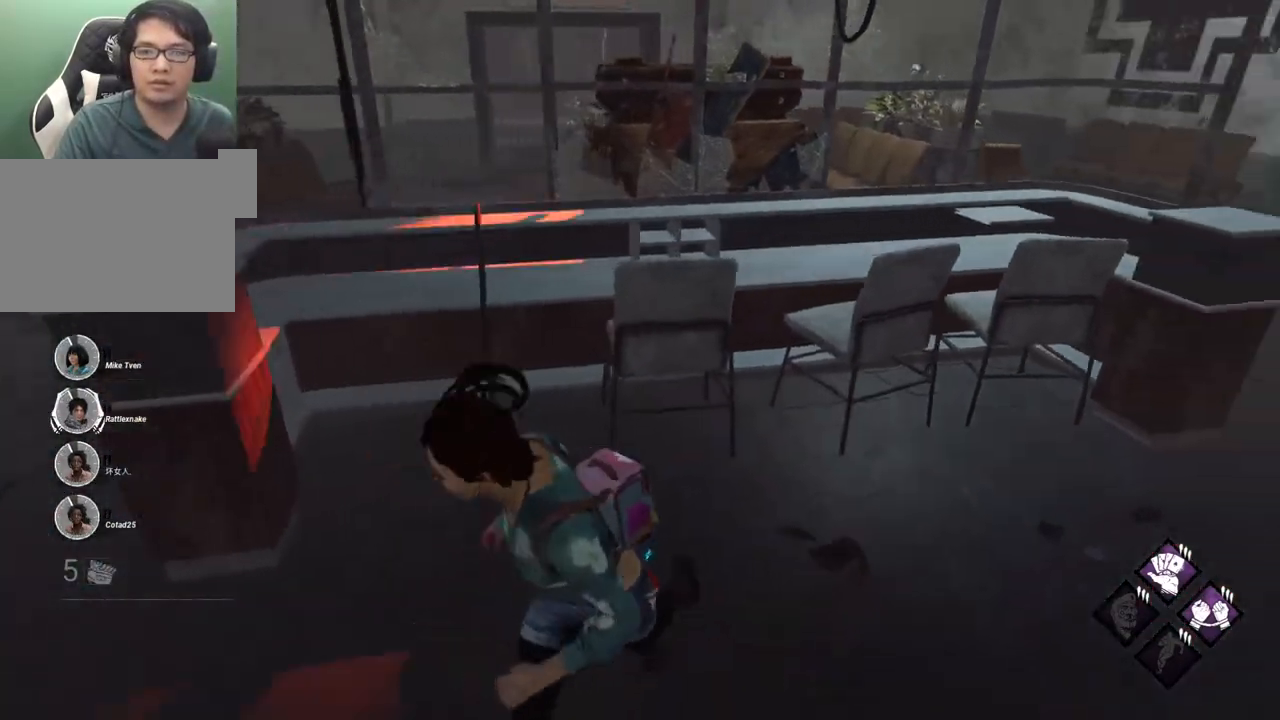
{"keys": ["a", "shift"], "mouse": [], "mouse_move": "still", "events": [[67, "w", "down"], [384, "a", "down"], [384, "d", "up"], [484, "w", "up"]]}
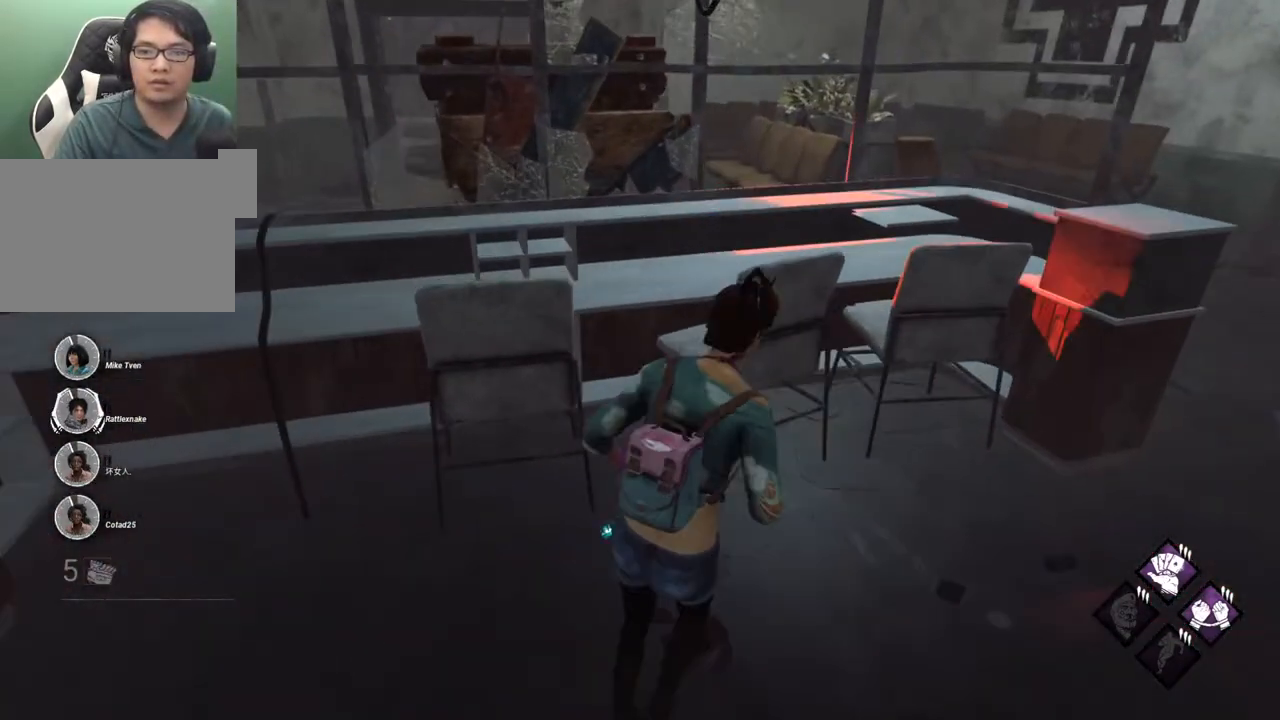
{"keys": ["a", "s", "shift"], "mouse": [], "mouse_move": "still", "events": [[84, "s", "down"]]}
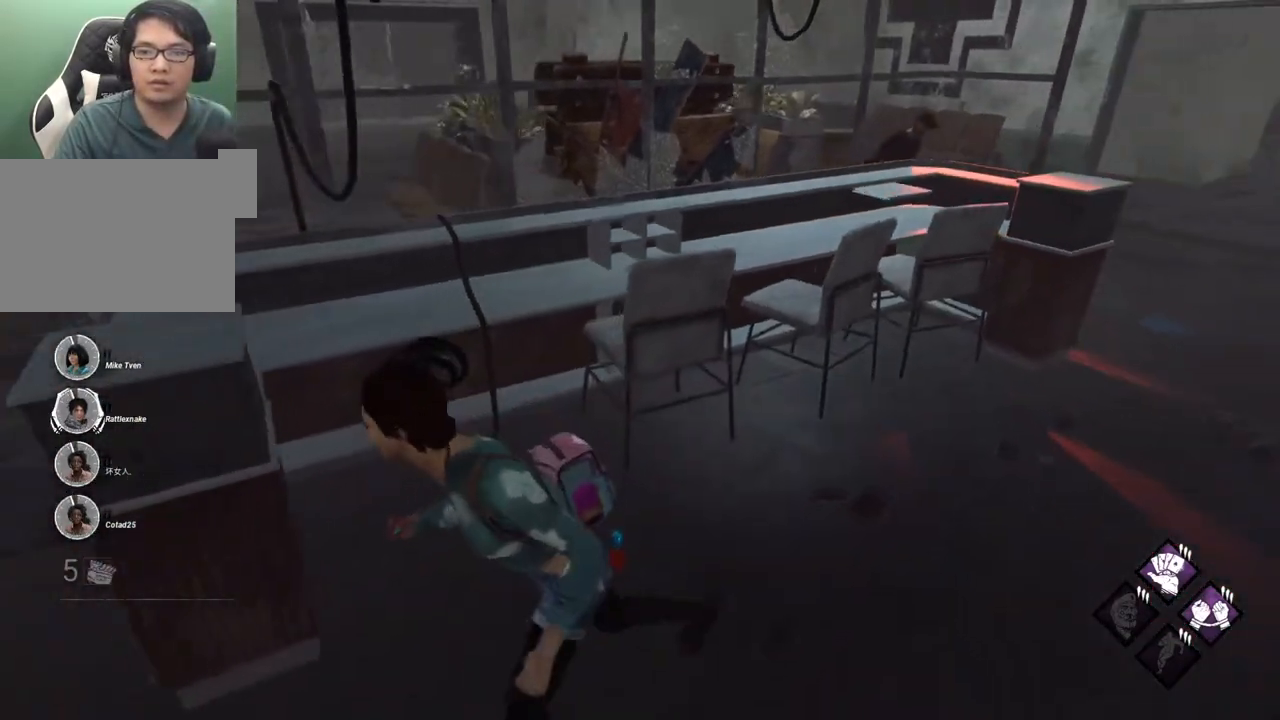
{"keys": ["a", "shift", "w"], "mouse": [], "mouse_move": "still", "events": [[50, "s", "up"], [467, "w", "down"]]}
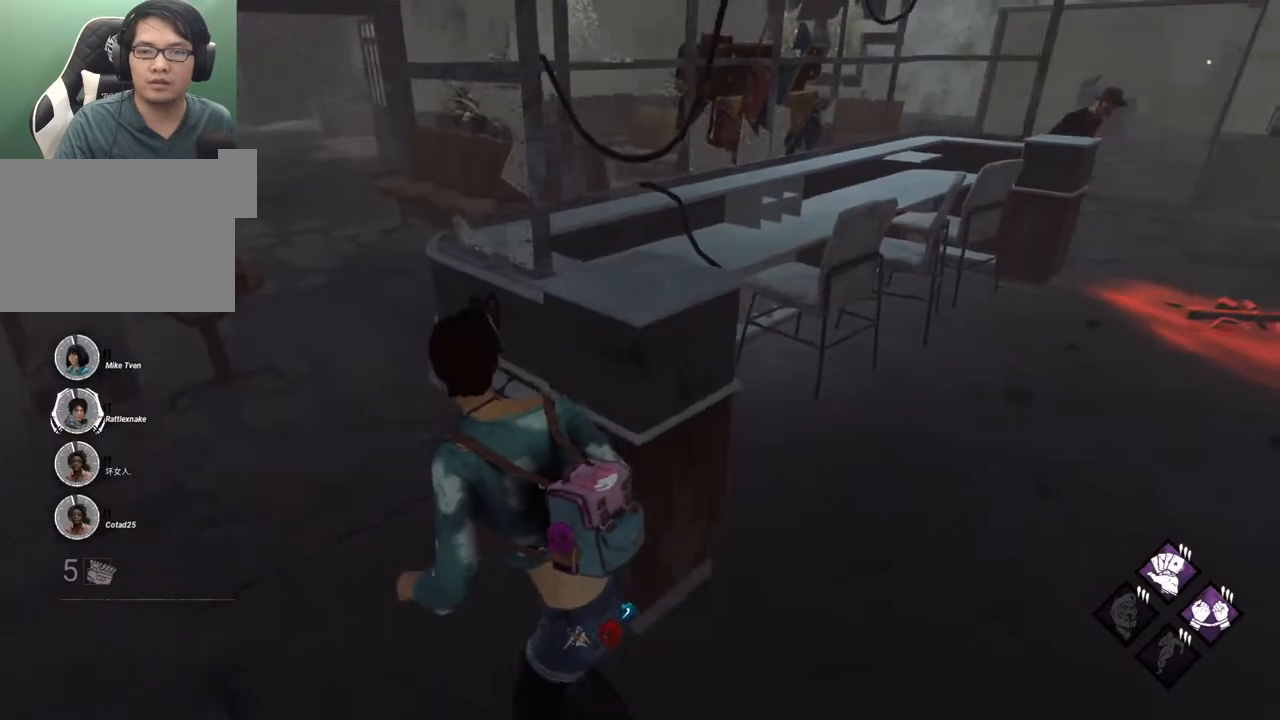
{"keys": ["a", "shift", "w"], "mouse": [], "mouse_move": "still", "events": []}
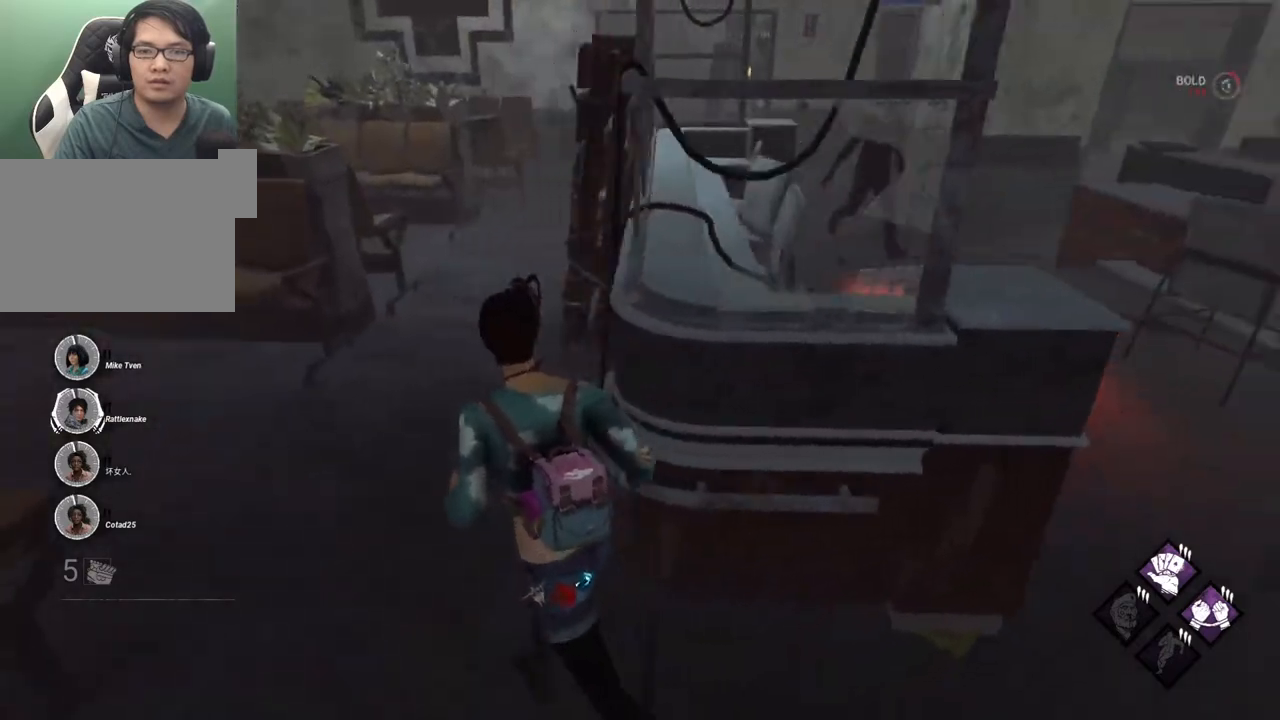
{"keys": ["a", "shift", "w"], "mouse": [], "mouse_move": "still", "events": []}
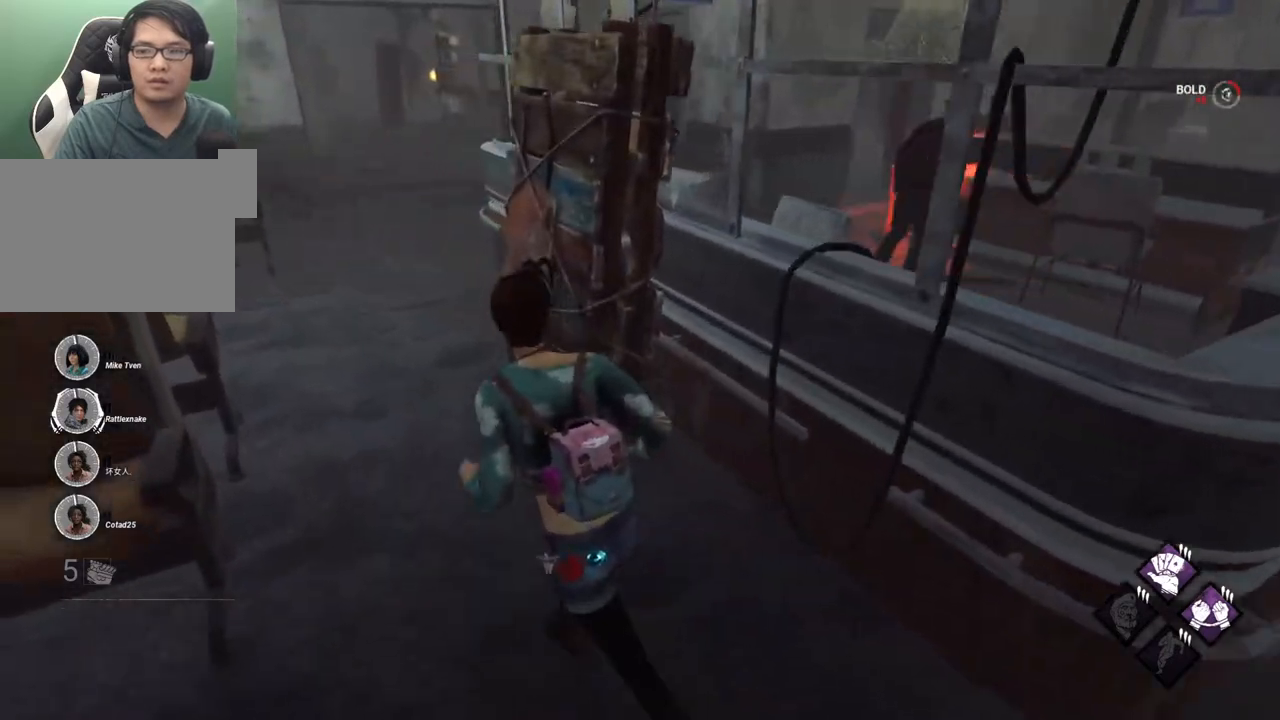
{"keys": ["a", "shift"], "mouse": [], "mouse_move": "still", "events": [[467, "w", "up"]]}
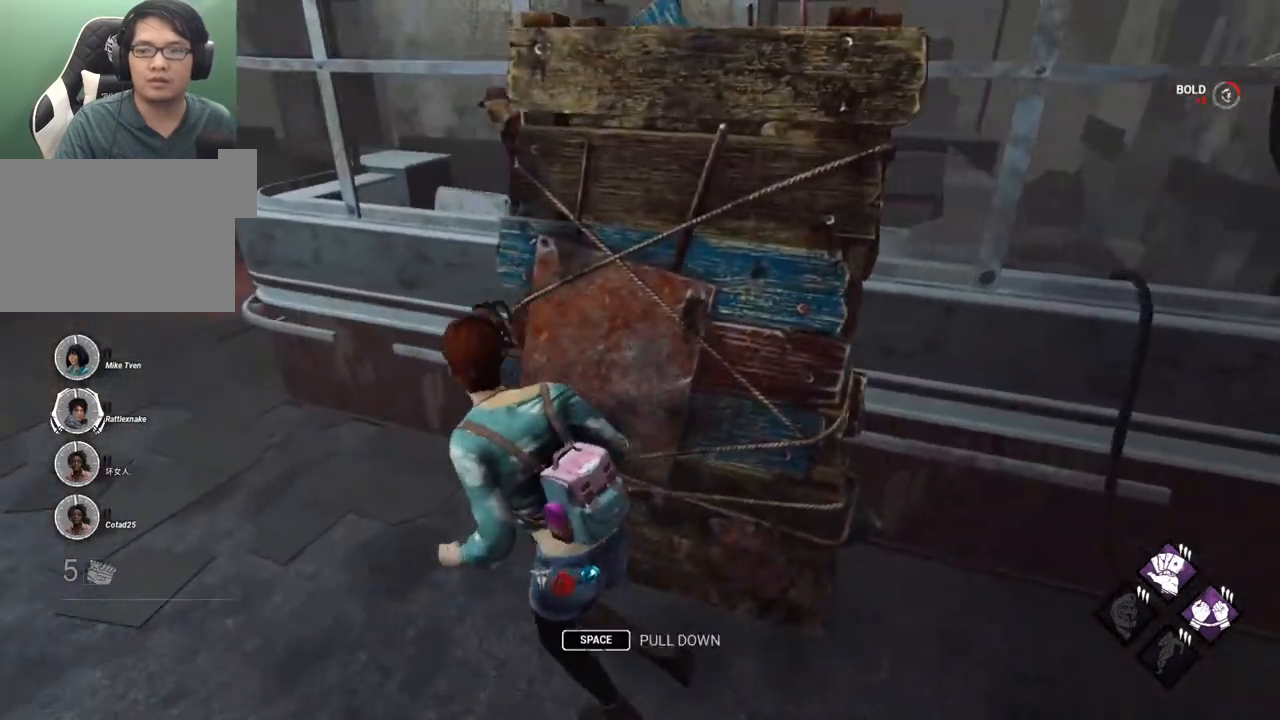
{"keys": ["d", "shift"], "mouse": [], "mouse_move": "left", "events": [[100, "s", "down"], [150, "a", "up"], [150, "d", "down"], [200, "s", "up"], [334, "w", "down"], [434, "w", "up"]]}
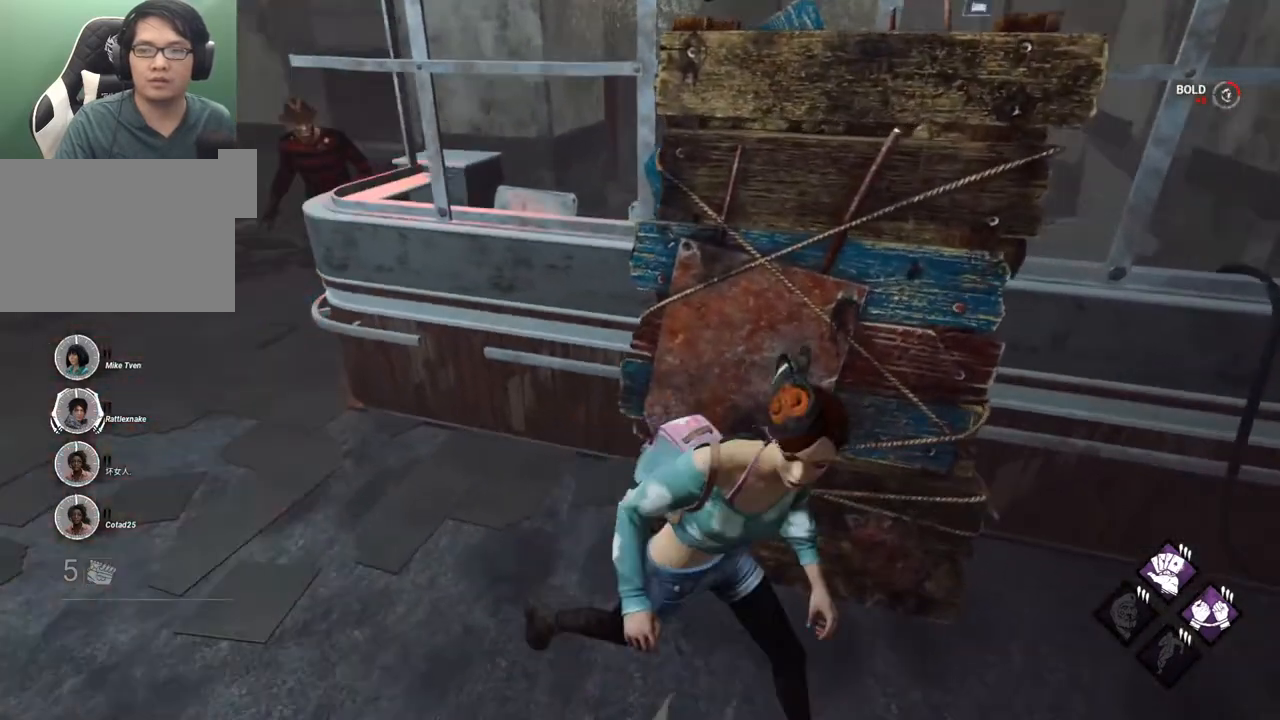
{"keys": ["a", "shift"], "mouse": [], "mouse_move": "left", "events": [[317, "s", "down"], [350, "a", "down"], [400, "d", "up"], [450, "s", "up"]]}
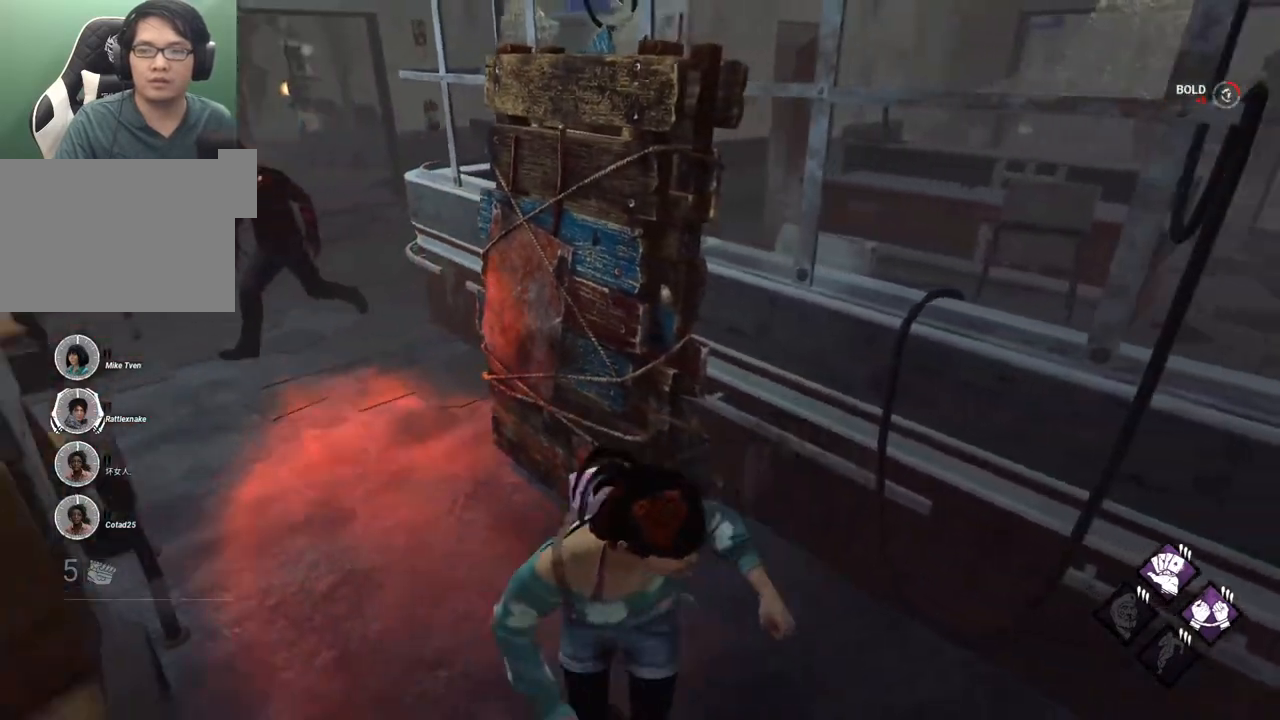
{"keys": ["d", "shift"], "mouse": [], "mouse_move": "right", "events": [[50, "s", "down"], [100, "d", "down"], [100, "s", "up"], [134, "a", "up"]]}
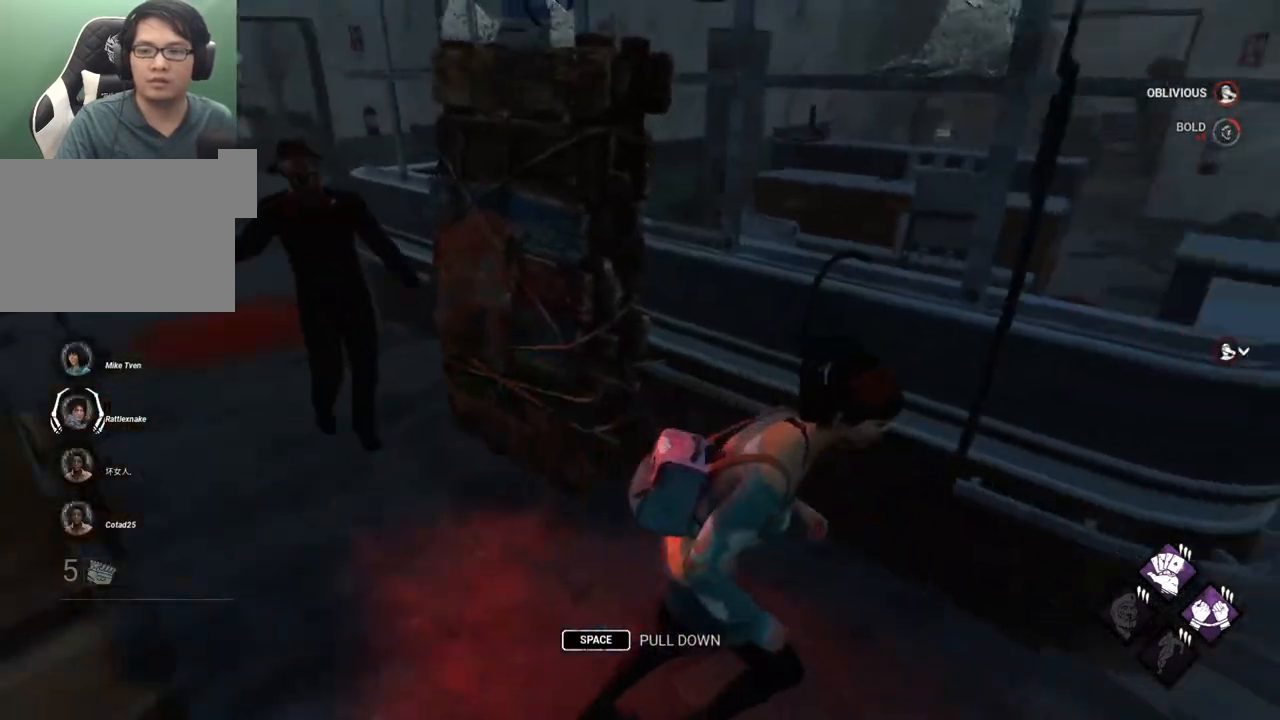
{"keys": ["d", "shift", "w"], "mouse": [], "mouse_move": "right", "events": [[434, "w", "down"]]}
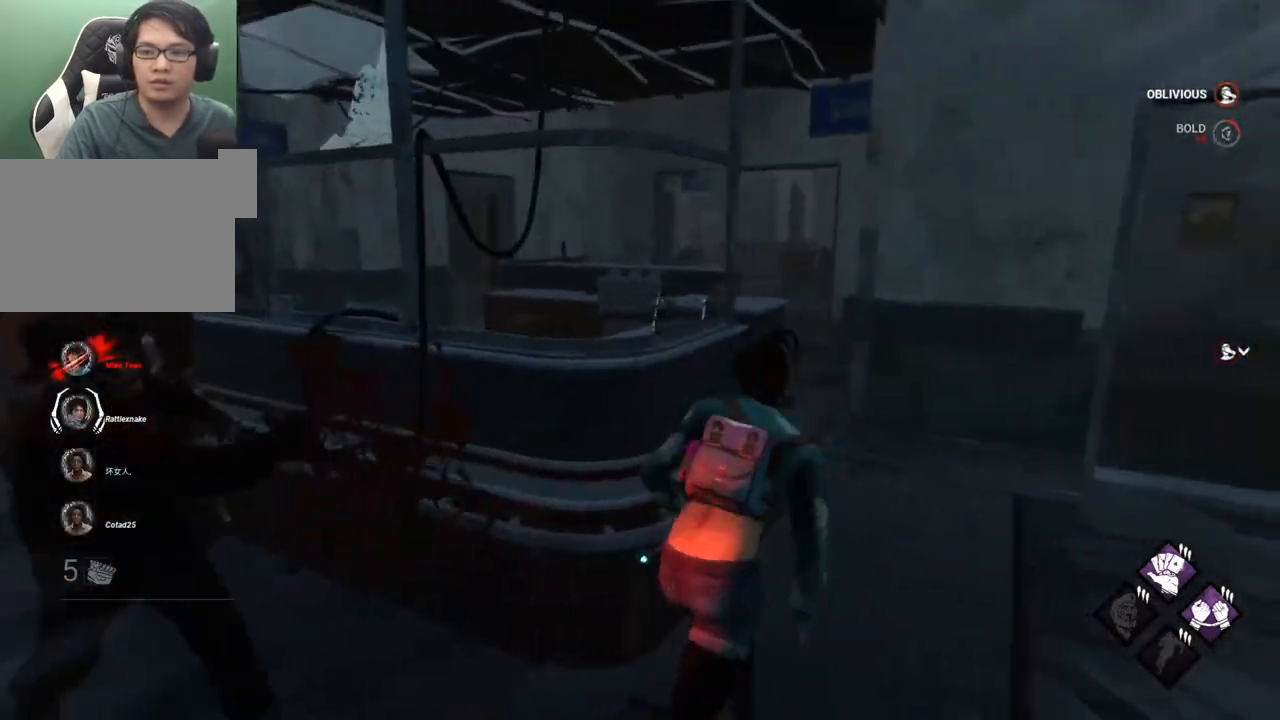
{"keys": ["shift", "w"], "mouse": [], "mouse_move": "left", "events": [[67, "d", "up"]]}
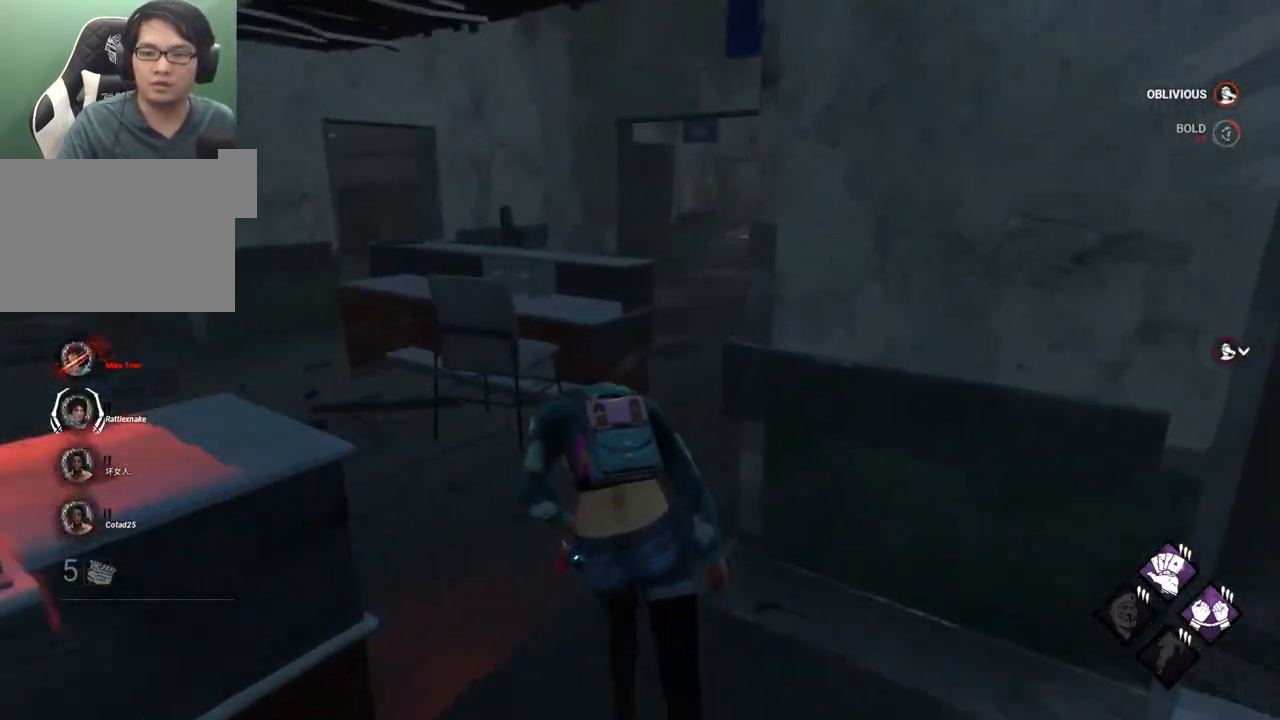
{"keys": ["shift", "w"], "mouse": [], "mouse_move": "still", "events": [[84, "a", "down"], [184, "a", "up"]]}
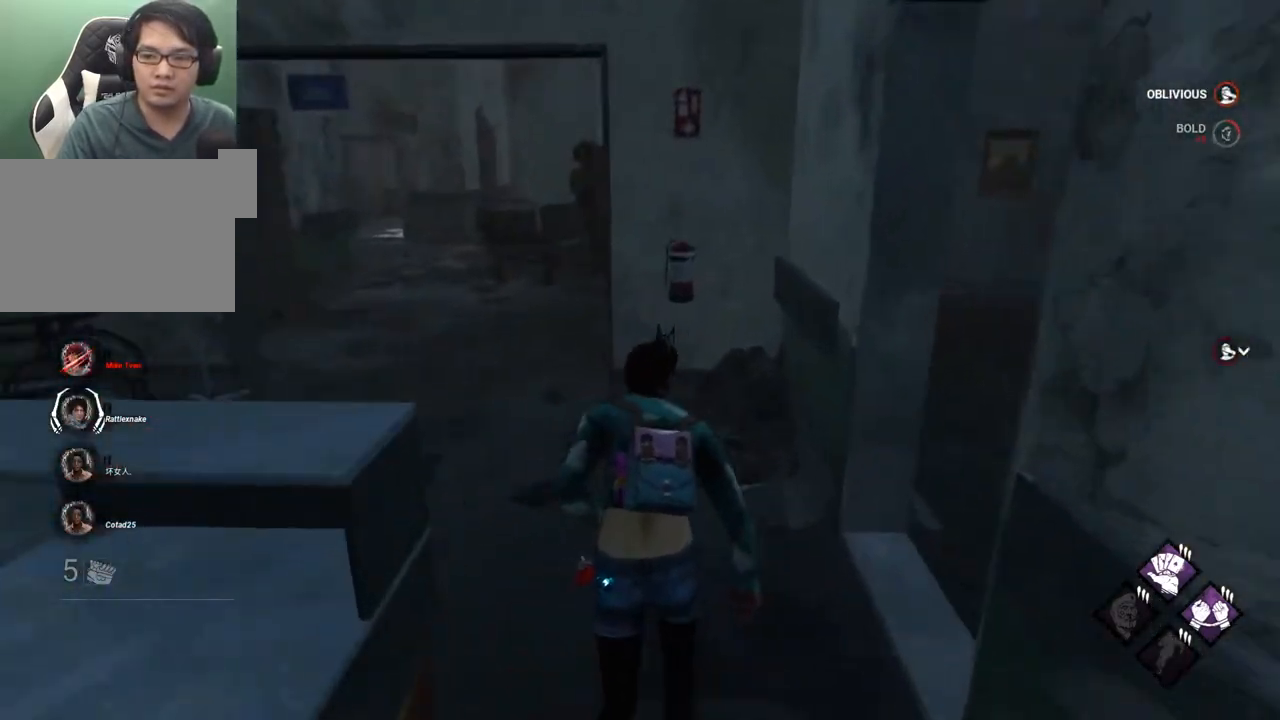
{"keys": ["shift", "w"], "mouse": [], "mouse_move": "still", "events": []}
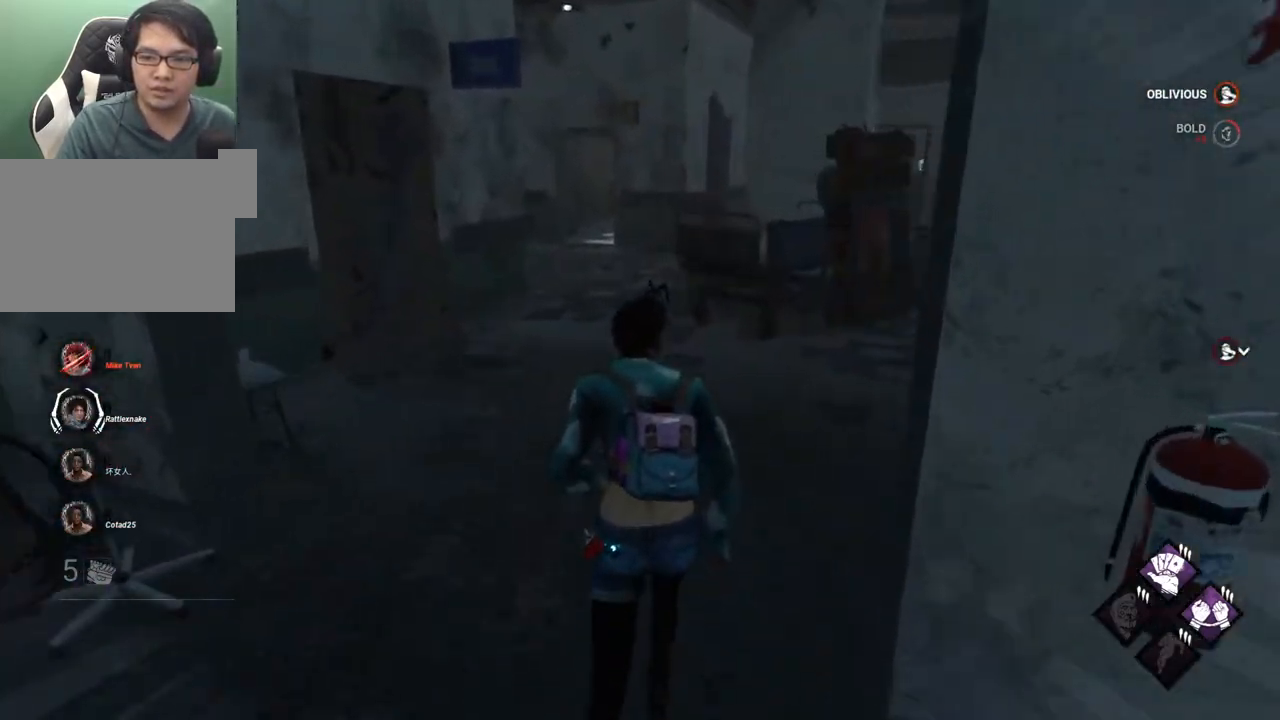
{"keys": ["shift", "w"], "mouse": [], "mouse_move": "still", "events": []}
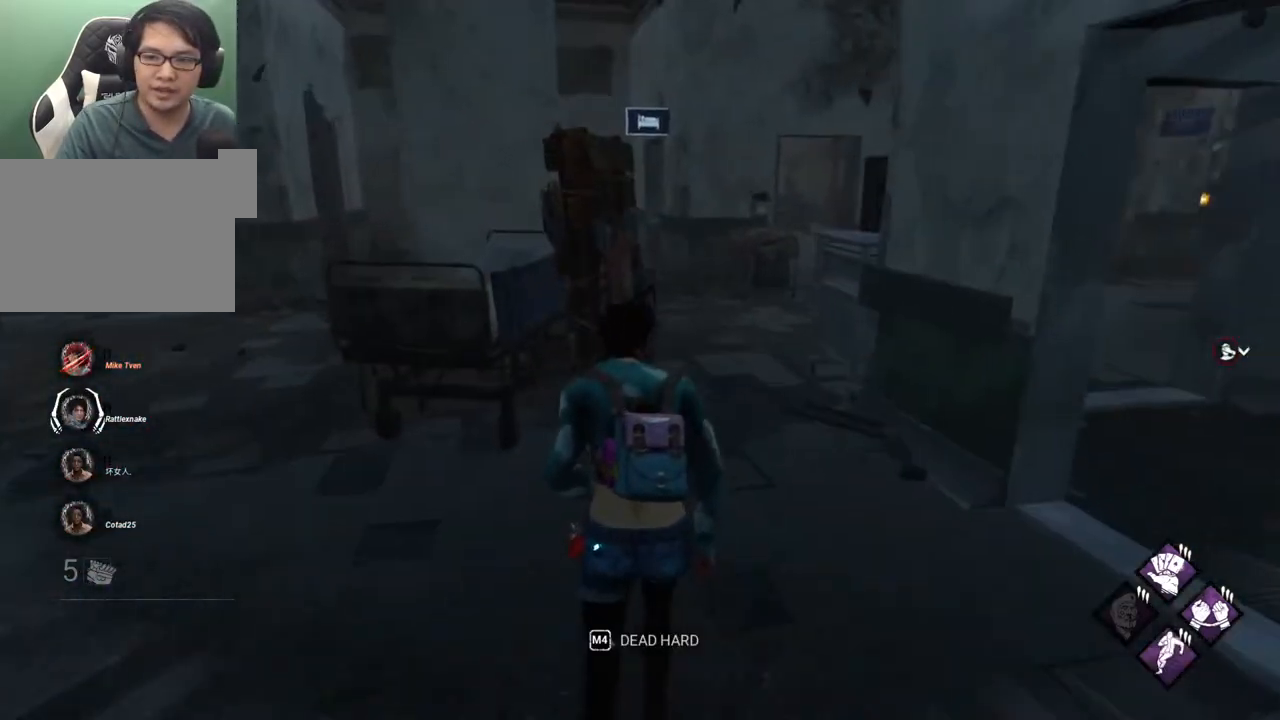
{"keys": ["shift", "w"], "mouse": [], "mouse_move": "still", "events": []}
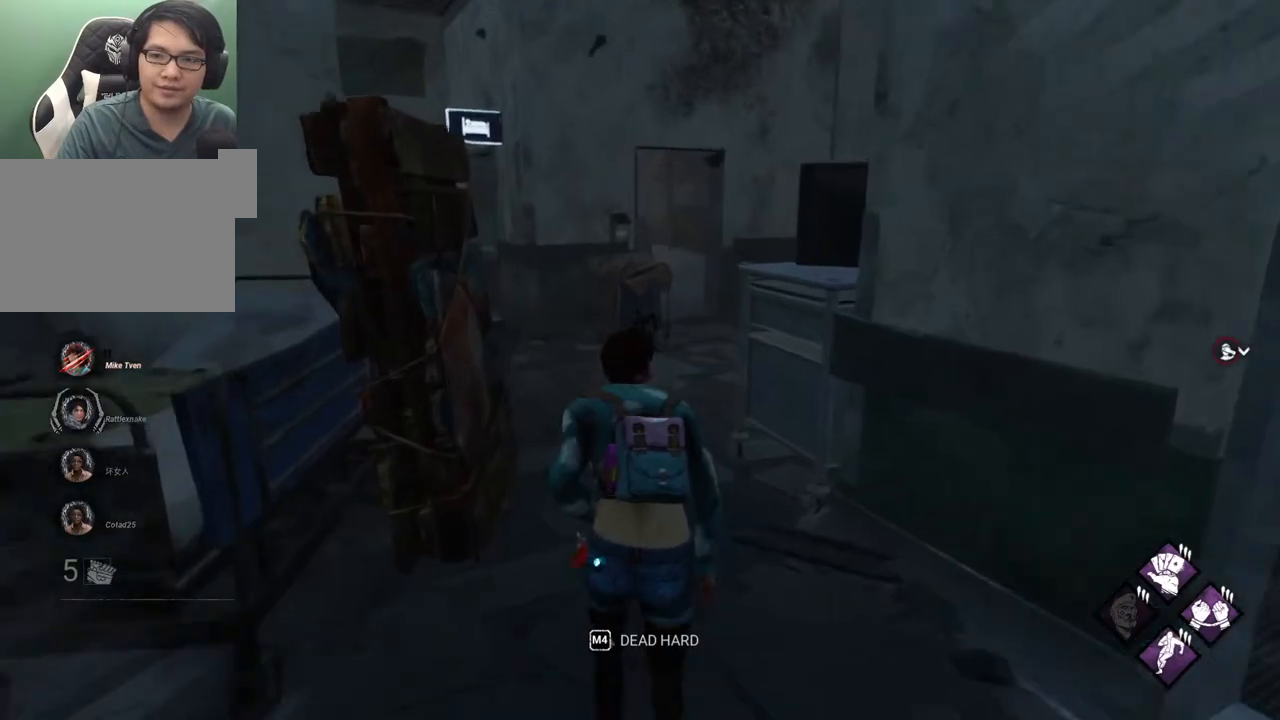
{"keys": ["d", "shift", "w"], "mouse": [], "mouse_move": "left", "events": [[200, "d", "down"]]}
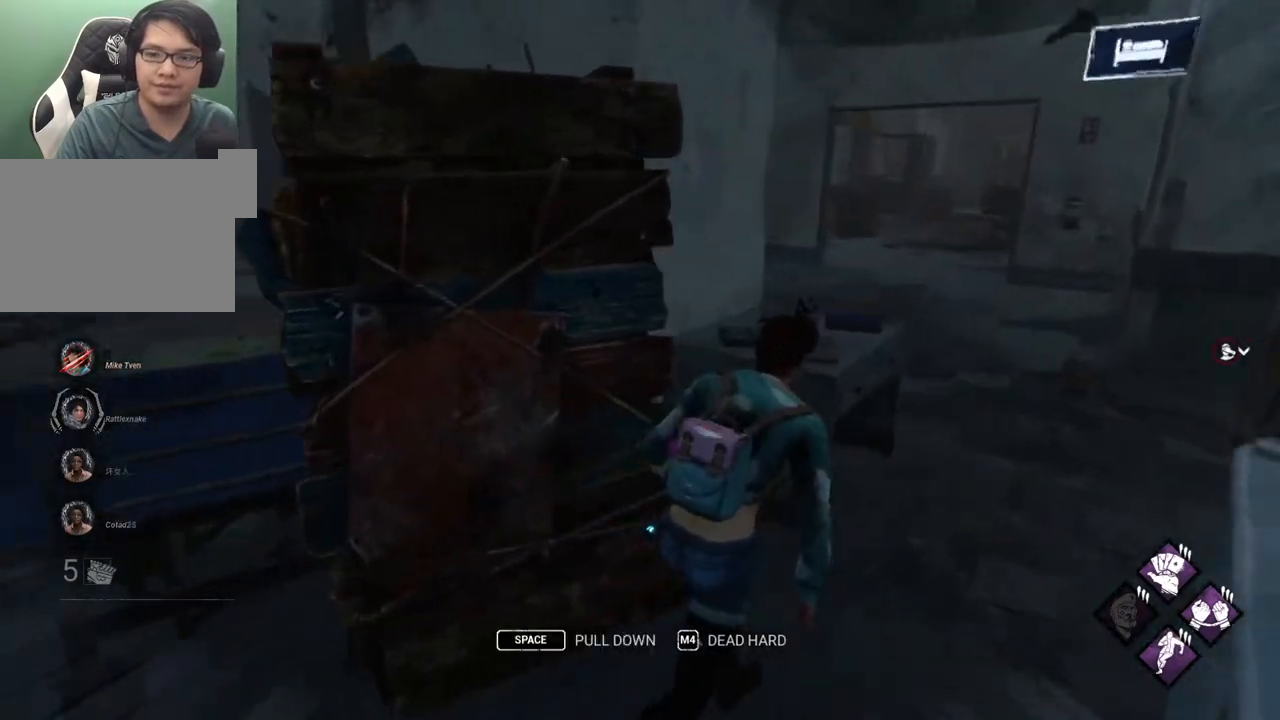
{"keys": ["d", "shift"], "mouse": [], "mouse_move": "left", "events": [[217, "w", "up"]]}
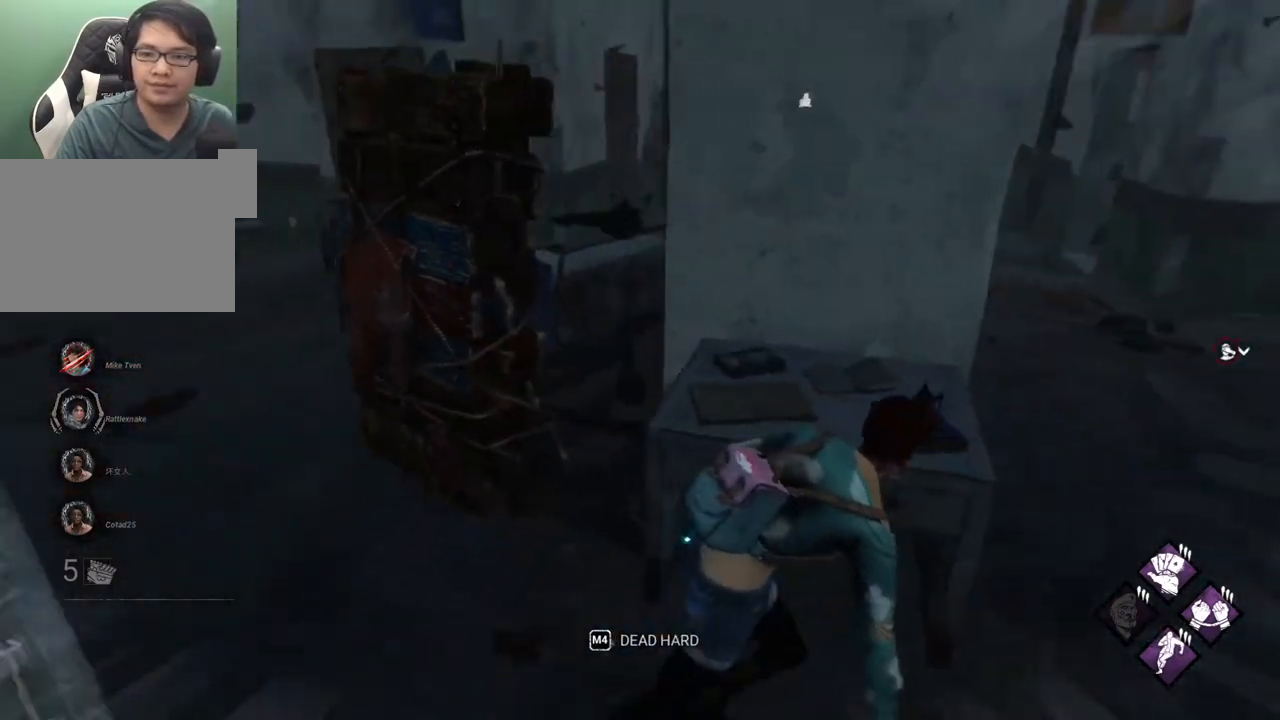
{"keys": ["d", "s", "shift"], "mouse": [], "mouse_move": "still", "events": [[417, "s", "down"]]}
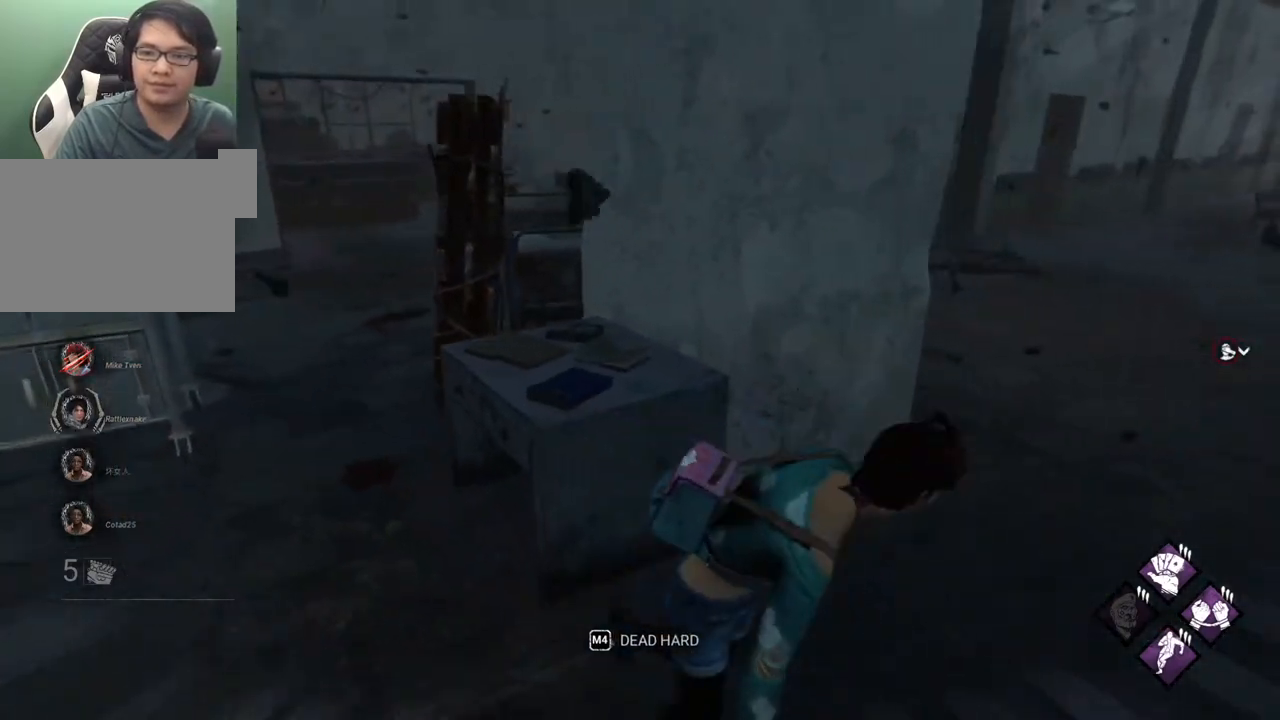
{"keys": ["shift", "w"], "mouse": [], "mouse_move": "right", "events": [[150, "s", "up"], [334, "w", "down"], [484, "d", "up"]]}
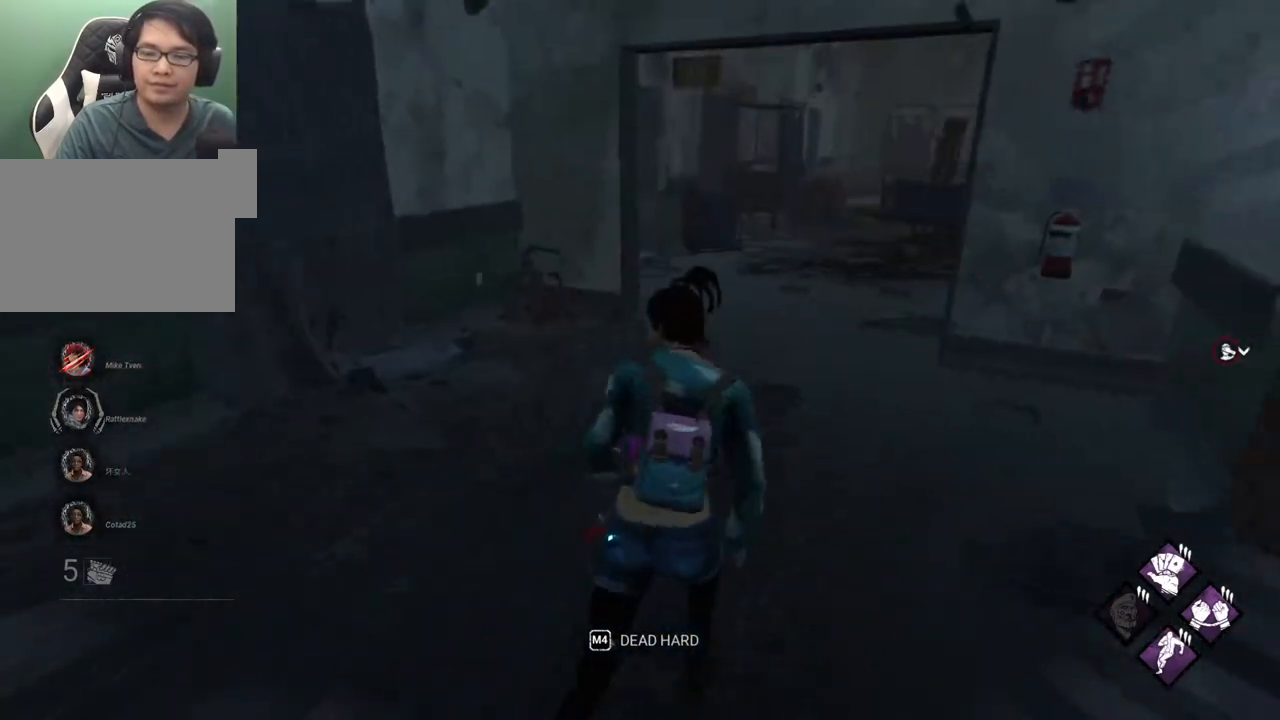
{"keys": ["shift", "w"], "mouse": [], "mouse_move": "still", "events": [[167, "d", "down"], [317, "d", "up"]]}
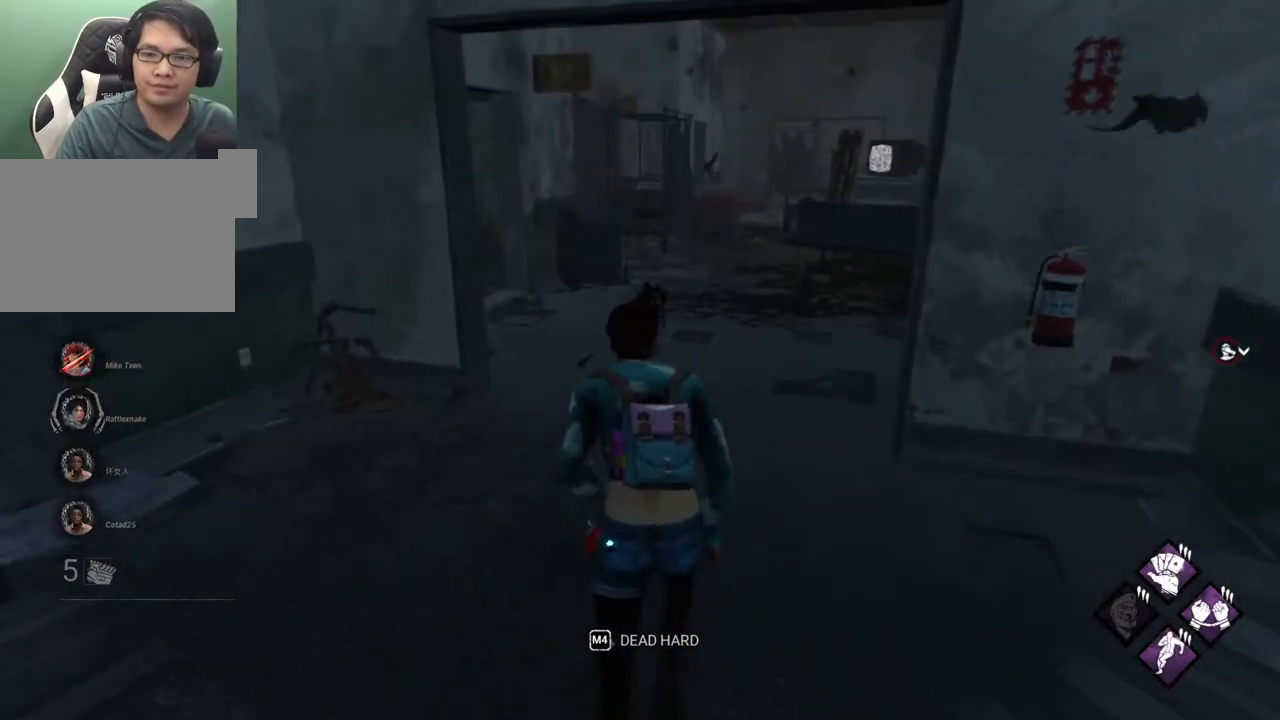
{"keys": ["d", "shift"], "mouse": [], "mouse_move": "left", "events": [[367, "d", "down"], [467, "w", "up"]]}
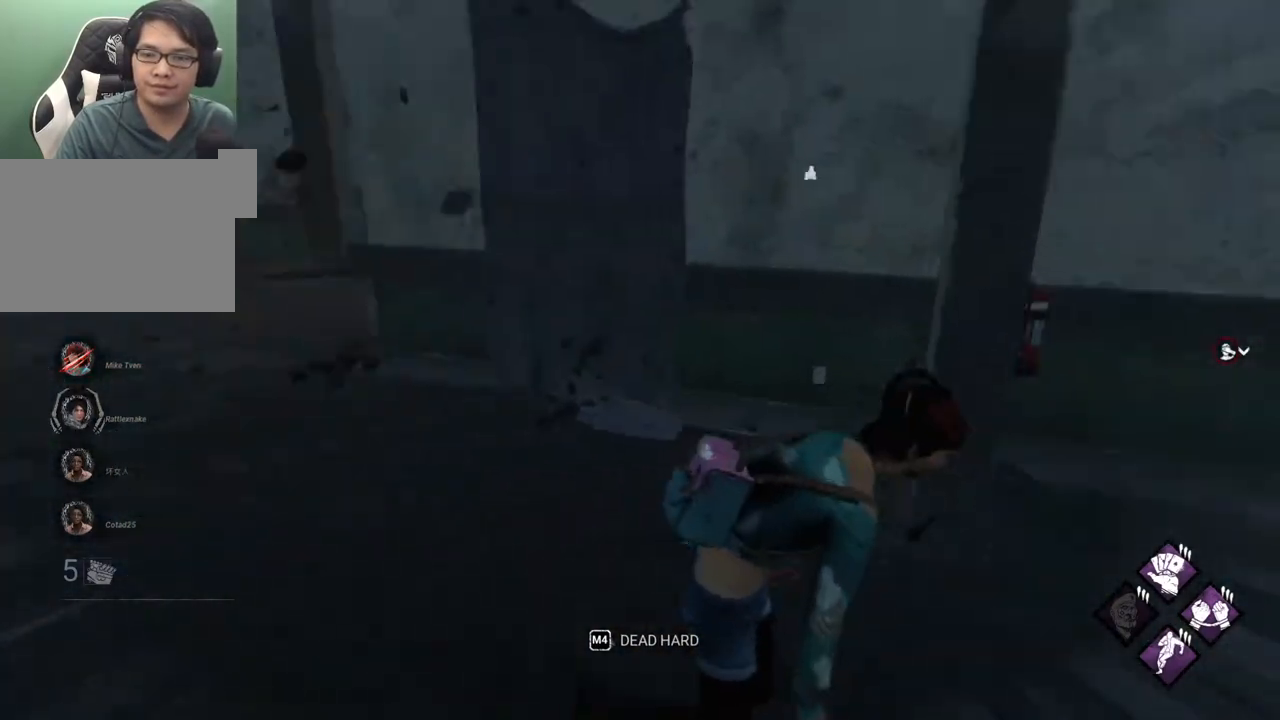
{"keys": ["d", "s", "shift"], "mouse": [], "mouse_move": "still", "events": [[100, "s", "down"]]}
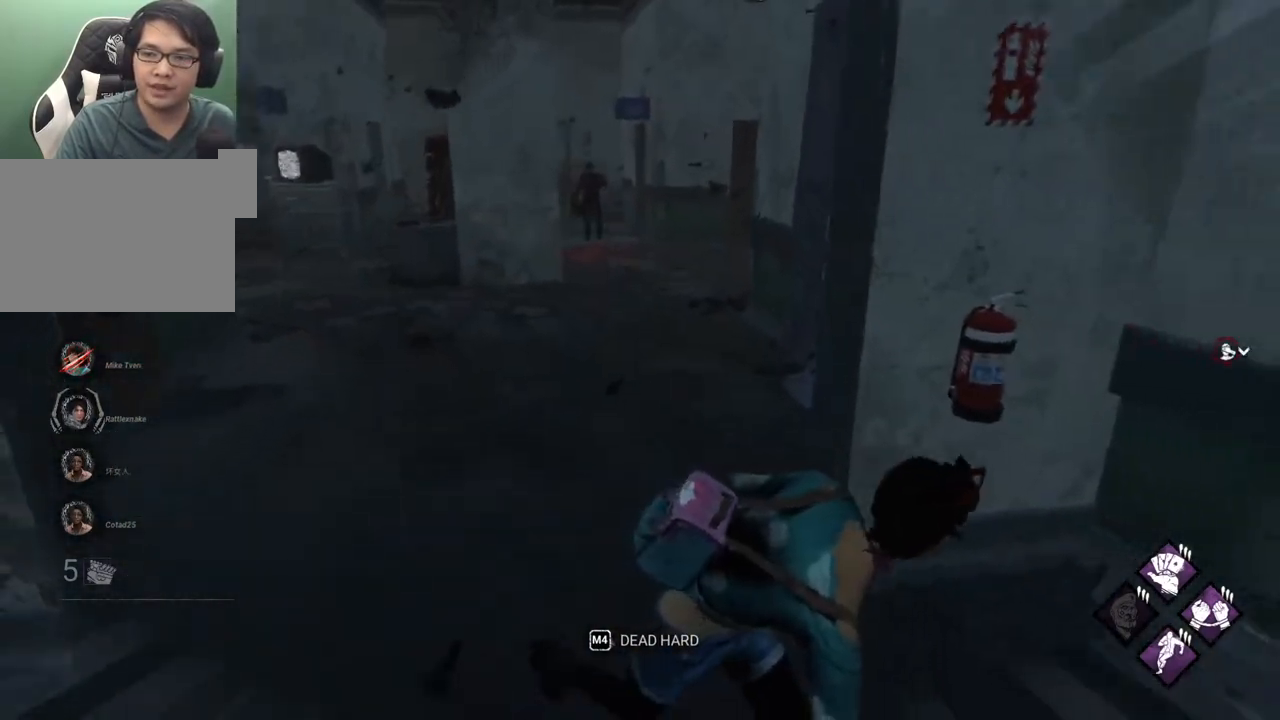
{"keys": ["s", "shift"], "mouse": [], "mouse_move": "still", "events": [[34, "d", "up"], [117, "d", "down"], [267, "d", "up"]]}
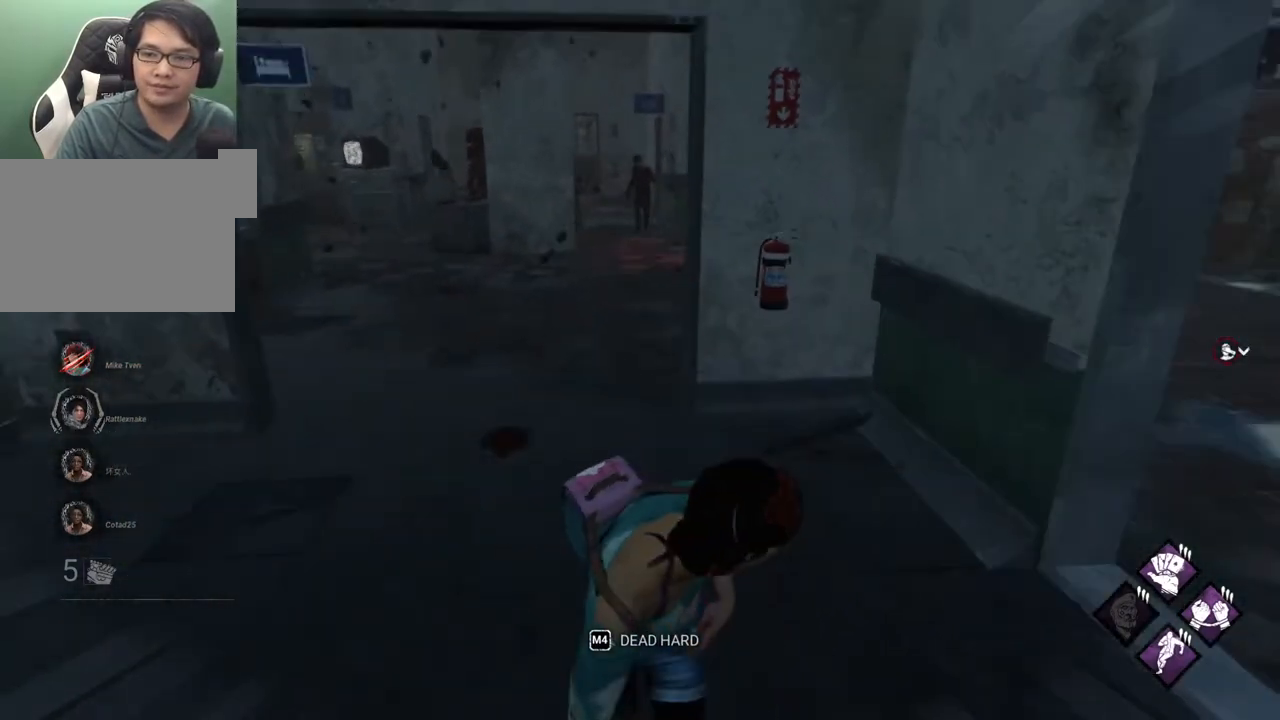
{"keys": ["s", "shift"], "mouse": [], "mouse_move": "still", "events": []}
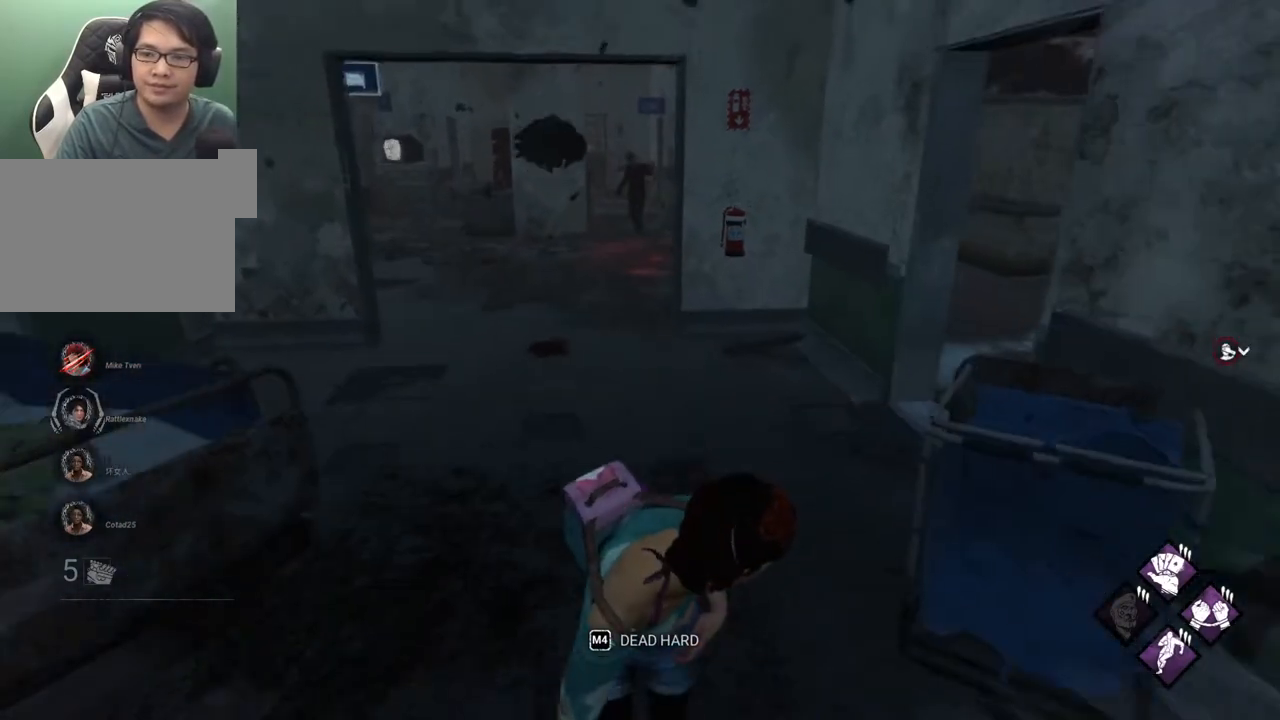
{"keys": ["d", "s", "shift"], "mouse": [], "mouse_move": "right", "events": [[484, "d", "down"]]}
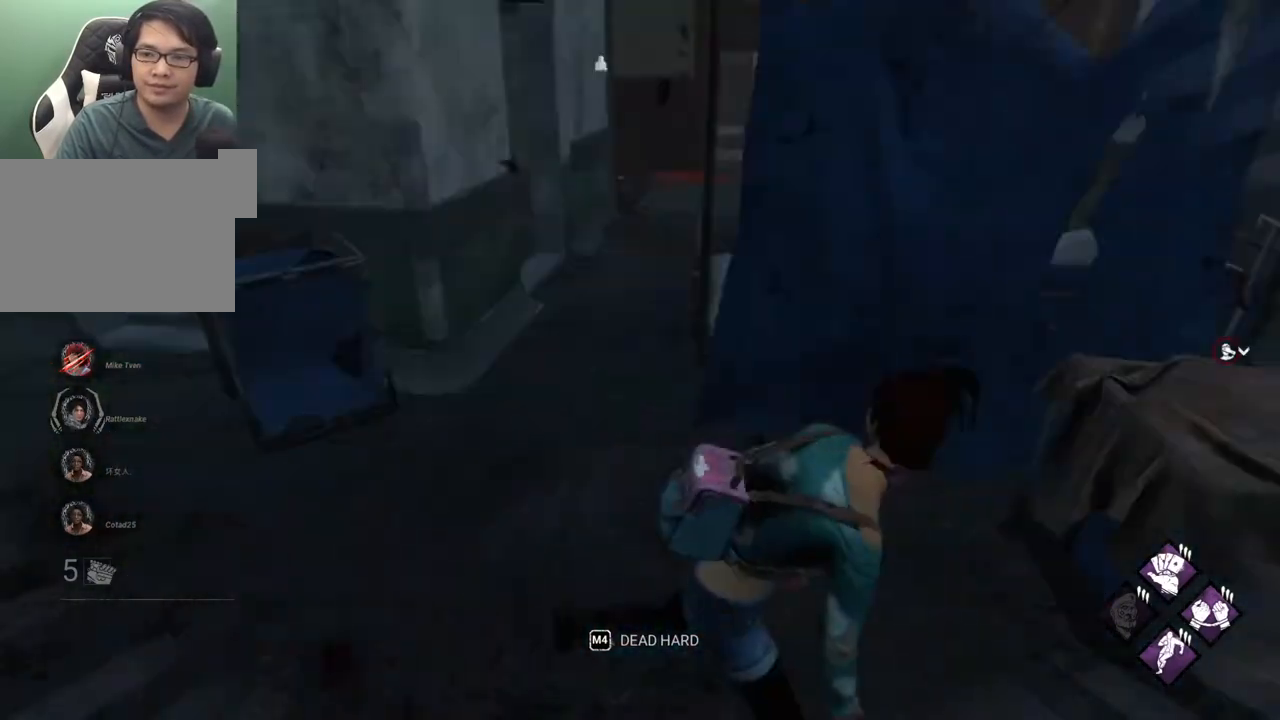
{"keys": ["d", "shift"], "mouse": [], "mouse_move": "left", "events": [[34, "s", "up"], [117, "w", "down"], [400, "w", "up"]]}